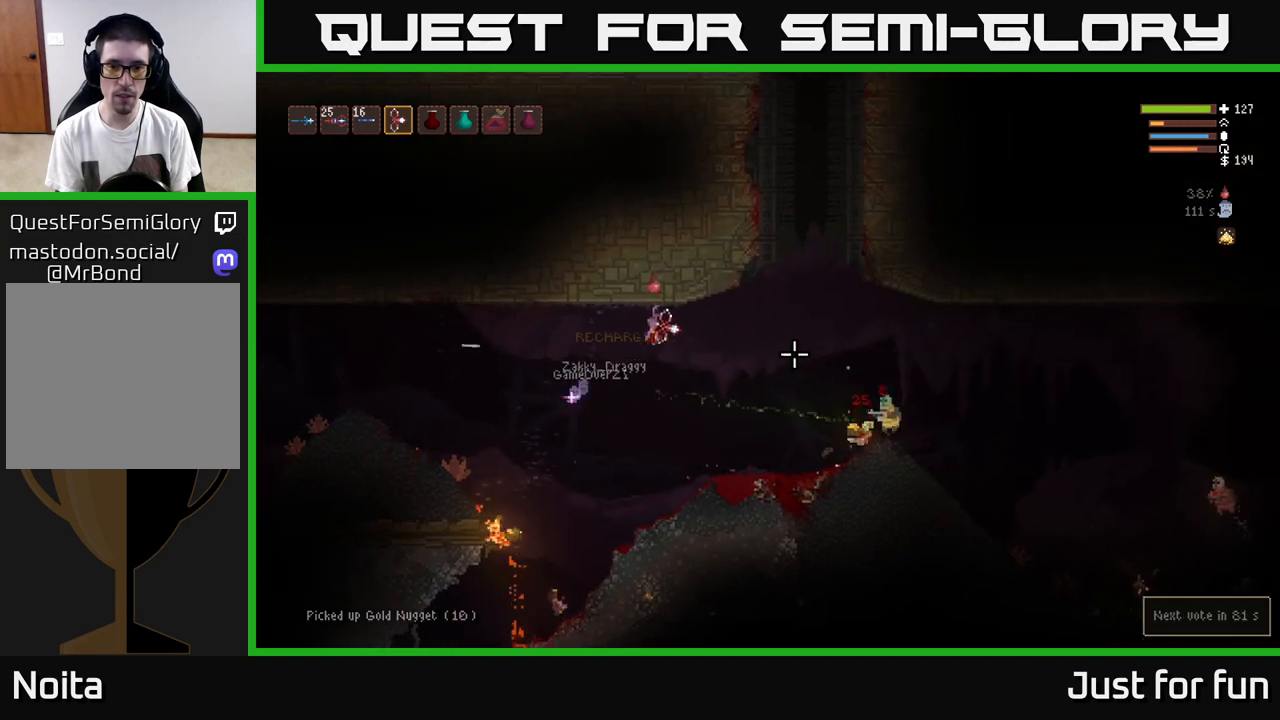
Gameplay with a controller (Xbox layout); each line is a JSON object with the inputs held at the frame after it (dt_ms = milliseconds from this image to that frame). "events" lists button and stick changes between this image and that frame as [ms after this image, input, new state], when the widget could be followed in between. Not read: R3.
{"dt_ms": 500, "buttons": [], "left_stick": "center", "right_stick": "right", "events": [[50, "left_stick", "right"], [217, "R2", "down"], [267, "left_stick", "left"], [317, "R2", "up"], [383, "left_stick", "down"], [483, "left_stick", "center"]]}
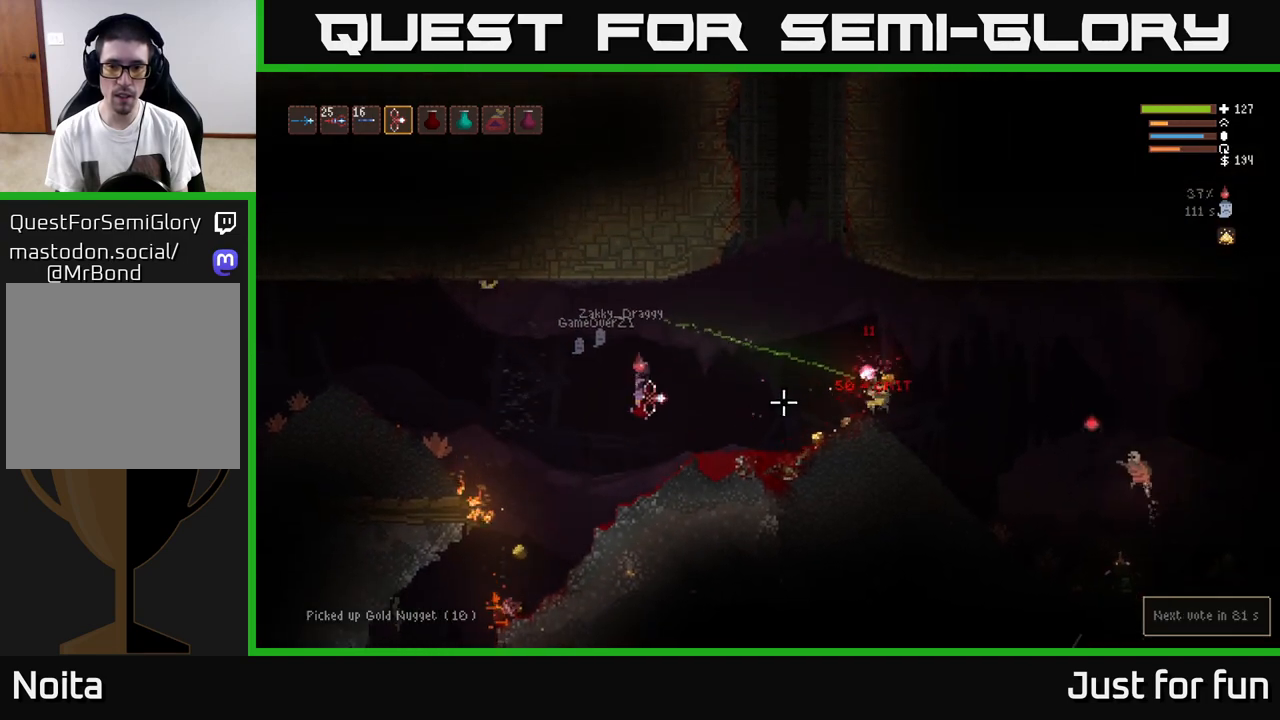
{"dt_ms": 500, "buttons": [], "left_stick": "right", "right_stick": "right", "events": [[67, "left_stick", "right"], [300, "L2", "down"], [483, "L2", "up"]]}
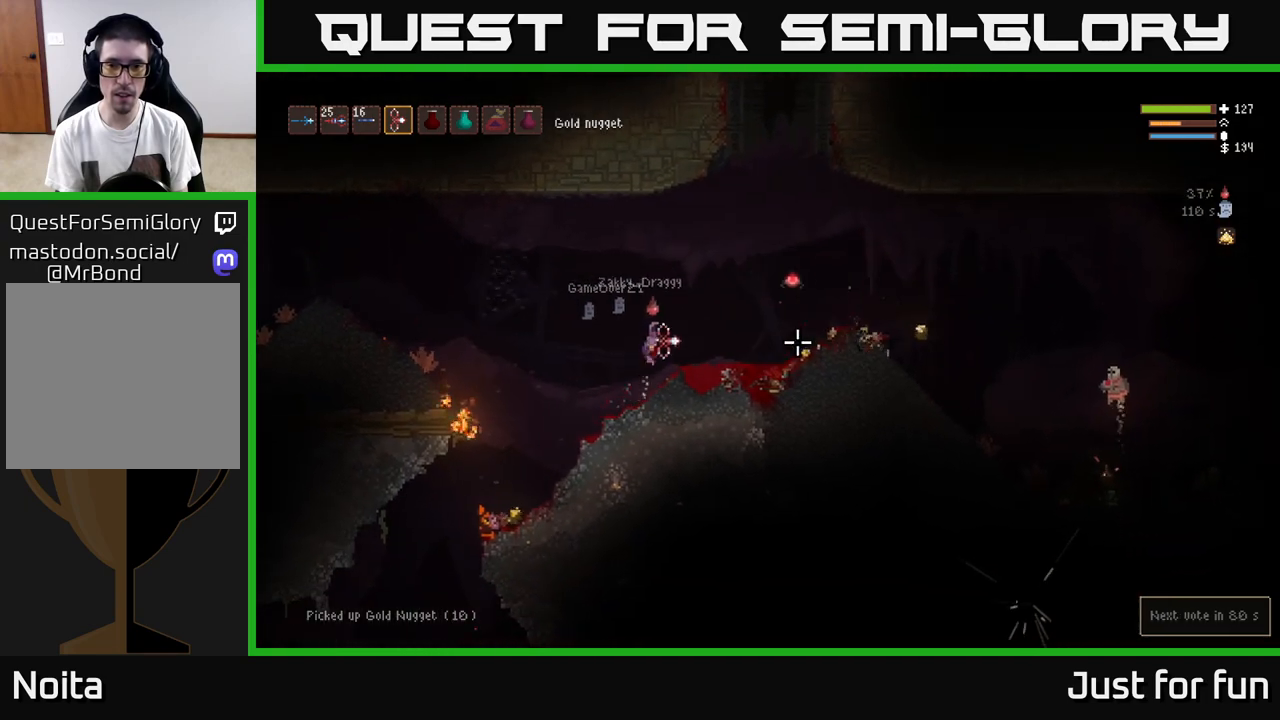
{"dt_ms": 500, "buttons": [], "left_stick": "right", "right_stick": "right", "events": []}
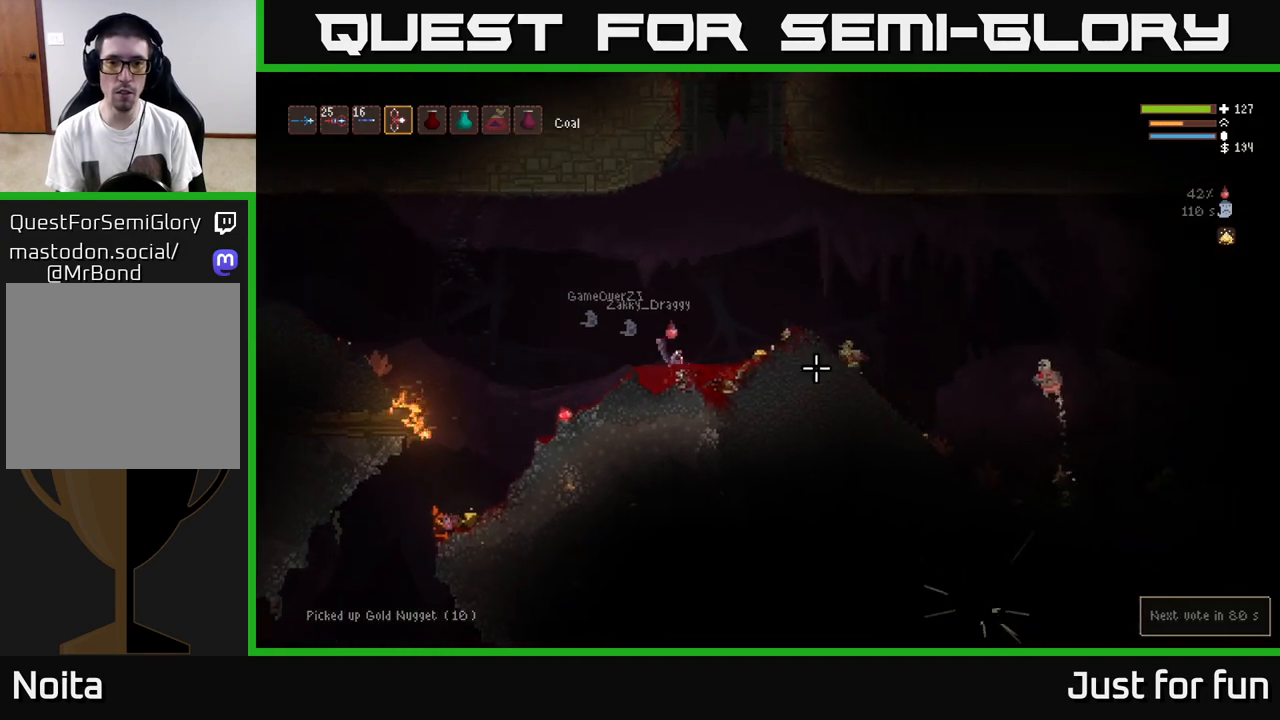
{"dt_ms": 500, "buttons": [], "left_stick": "right", "right_stick": "right", "events": [[33, "L2", "down"], [200, "L2", "up"]]}
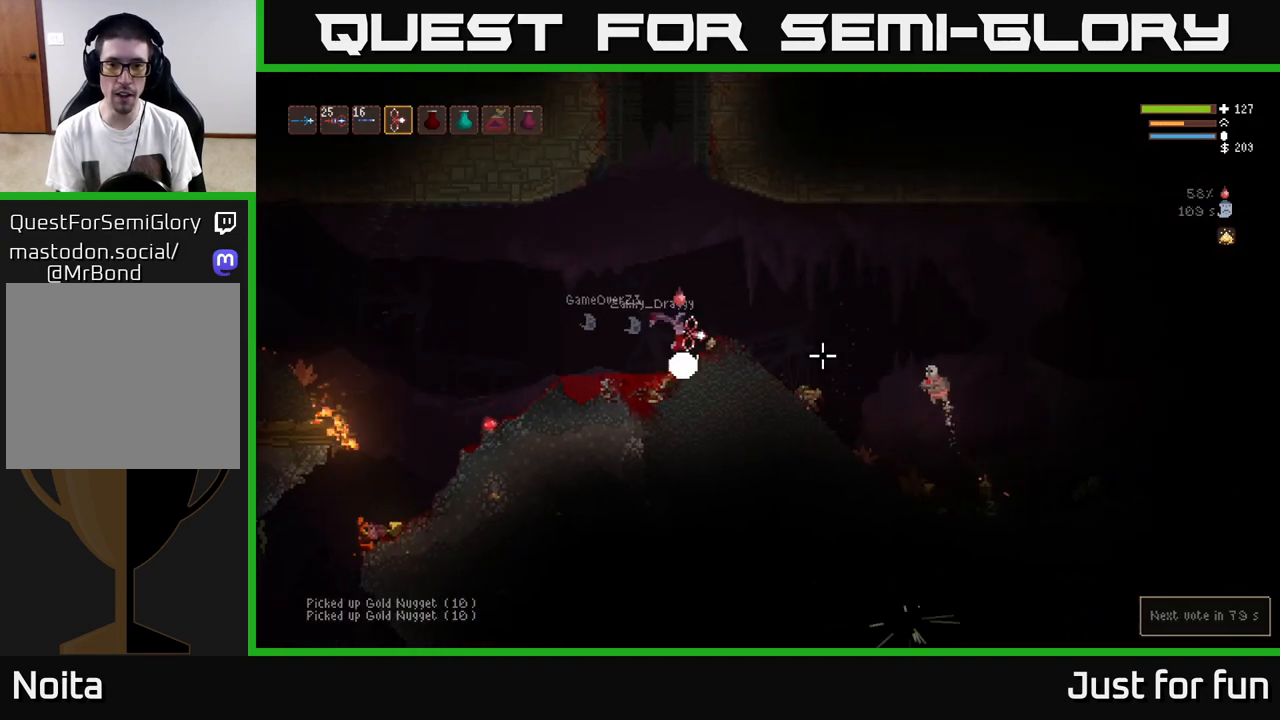
{"dt_ms": 500, "buttons": [], "left_stick": "left", "right_stick": "right"}
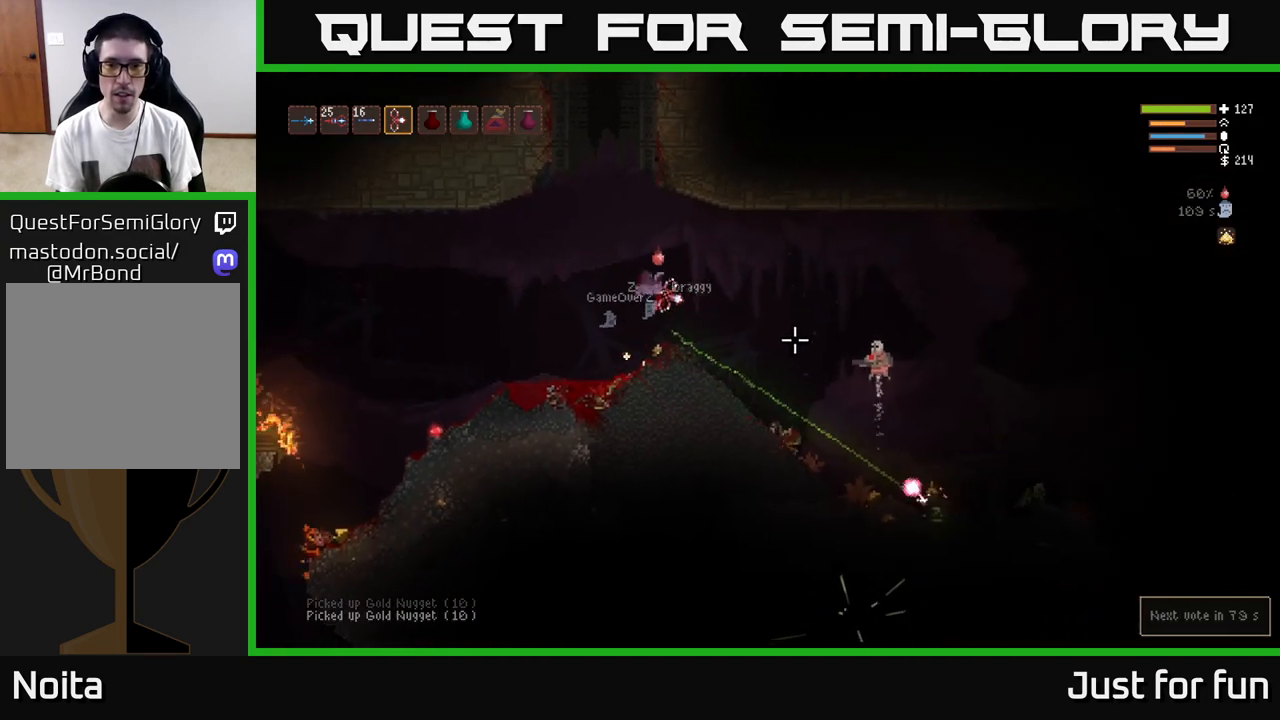
{"dt_ms": 500, "buttons": ["L2"], "left_stick": "right", "right_stick": "right", "events": [[67, "left_stick", "center"], [83, "L2", "down"], [117, "left_stick", "right"], [300, "L2", "up"], [350, "R2", "down"], [433, "L2", "down"], [483, "R2", "up"]]}
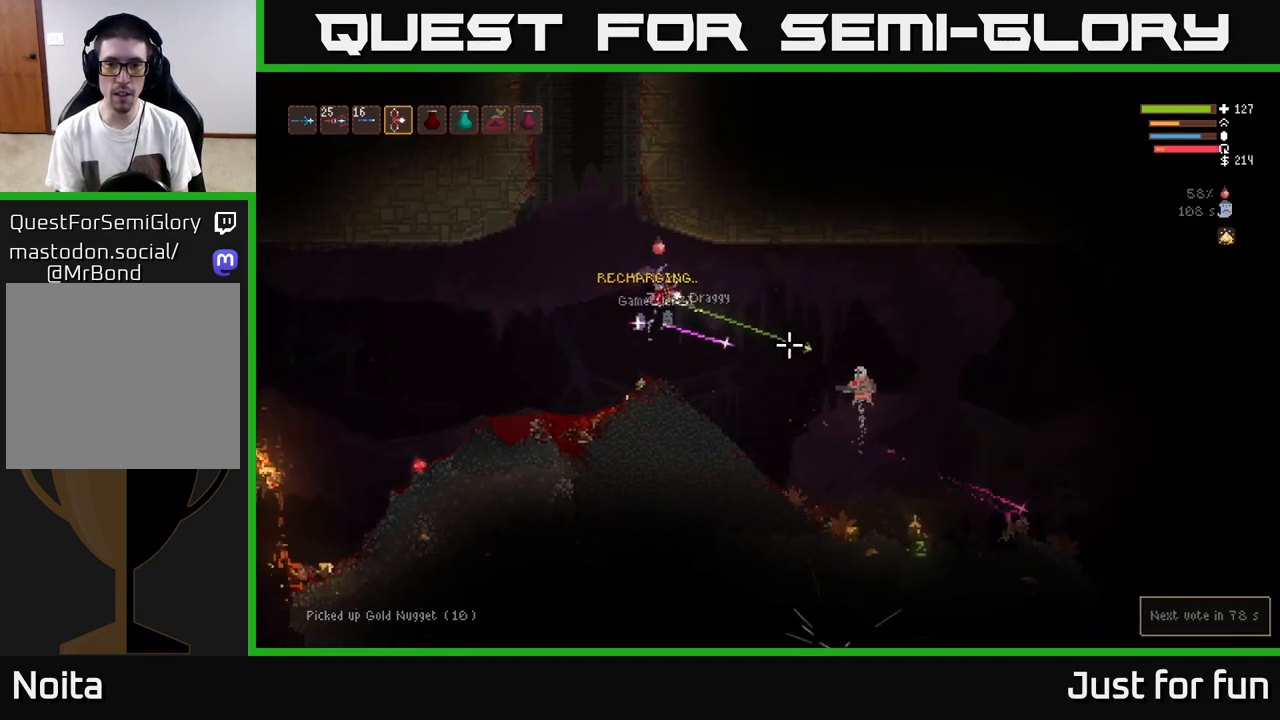
{"dt_ms": 500, "buttons": [], "left_stick": "up-left", "right_stick": "right", "events": [[50, "L2", "up"], [233, "left_stick", "up-right"], [250, "L2", "down"], [400, "left_stick", "up-left"], [433, "L2", "up"]]}
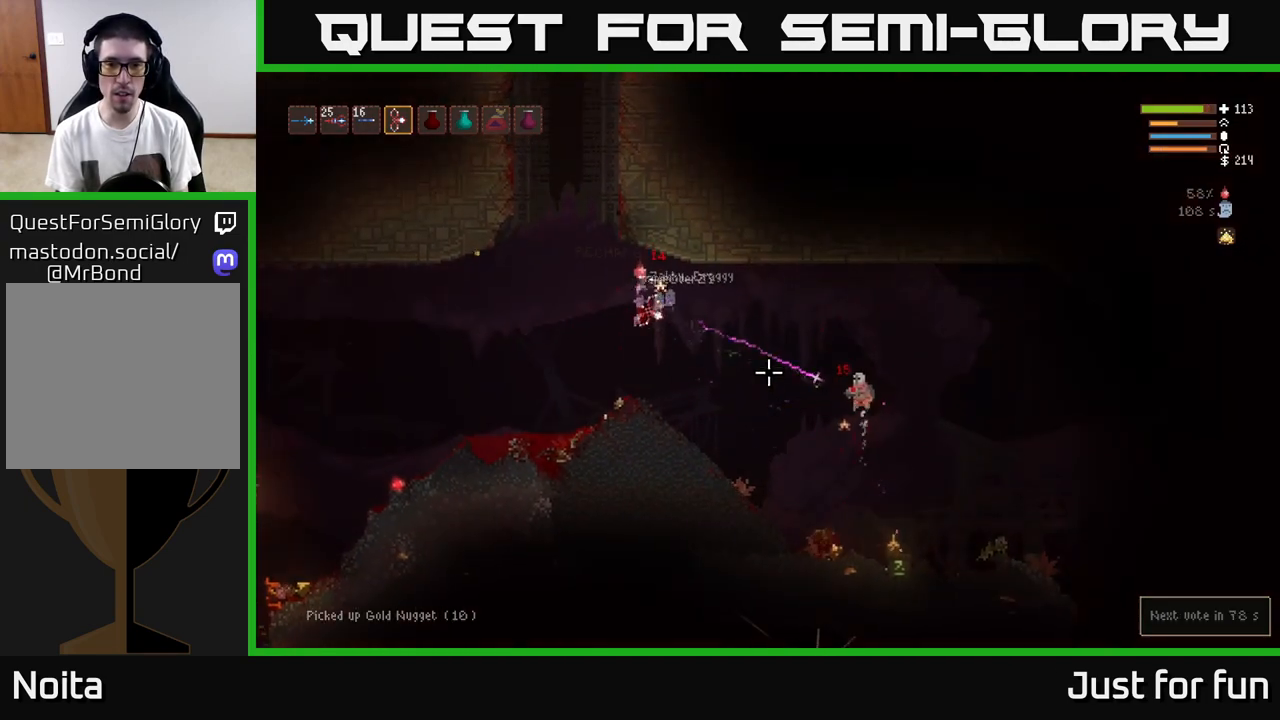
{"dt_ms": 500, "buttons": [], "left_stick": "right", "right_stick": "right", "events": [[17, "left_stick", "center"], [83, "left_stick", "right"], [150, "R2", "down"], [283, "R2", "up"]]}
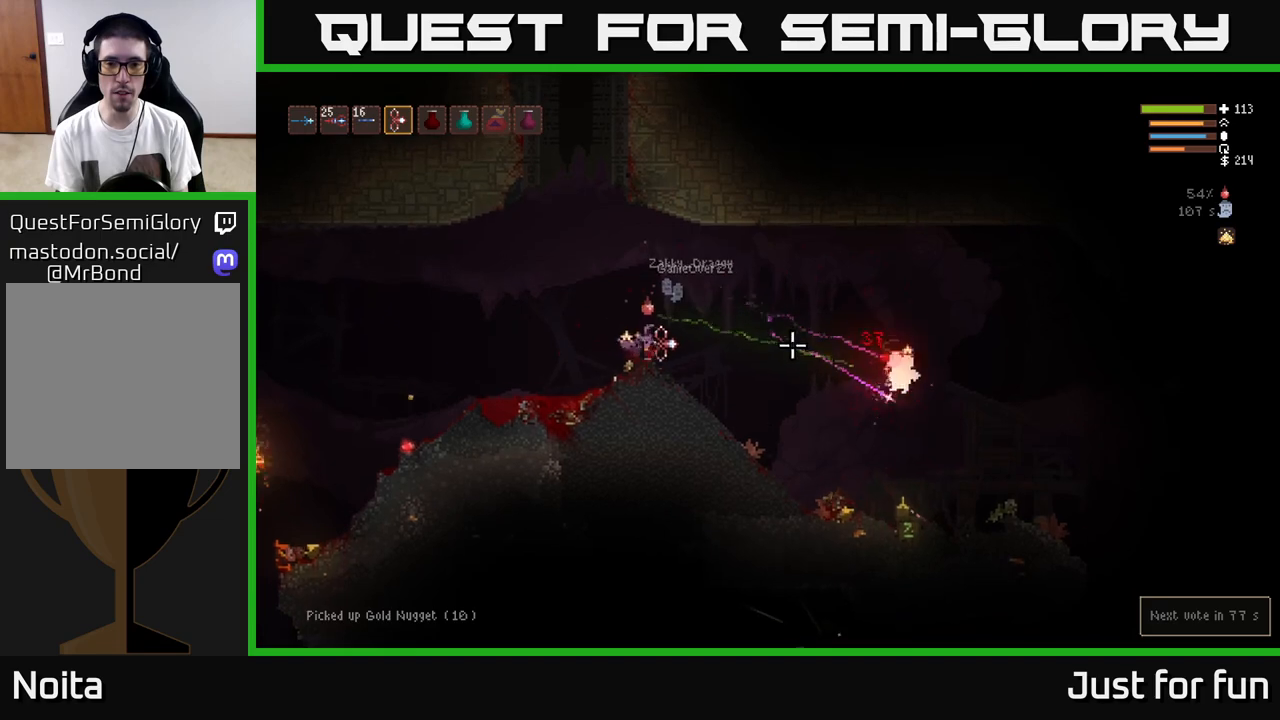
{"dt_ms": 1000, "buttons": [], "left_stick": "right", "right_stick": "down-right"}
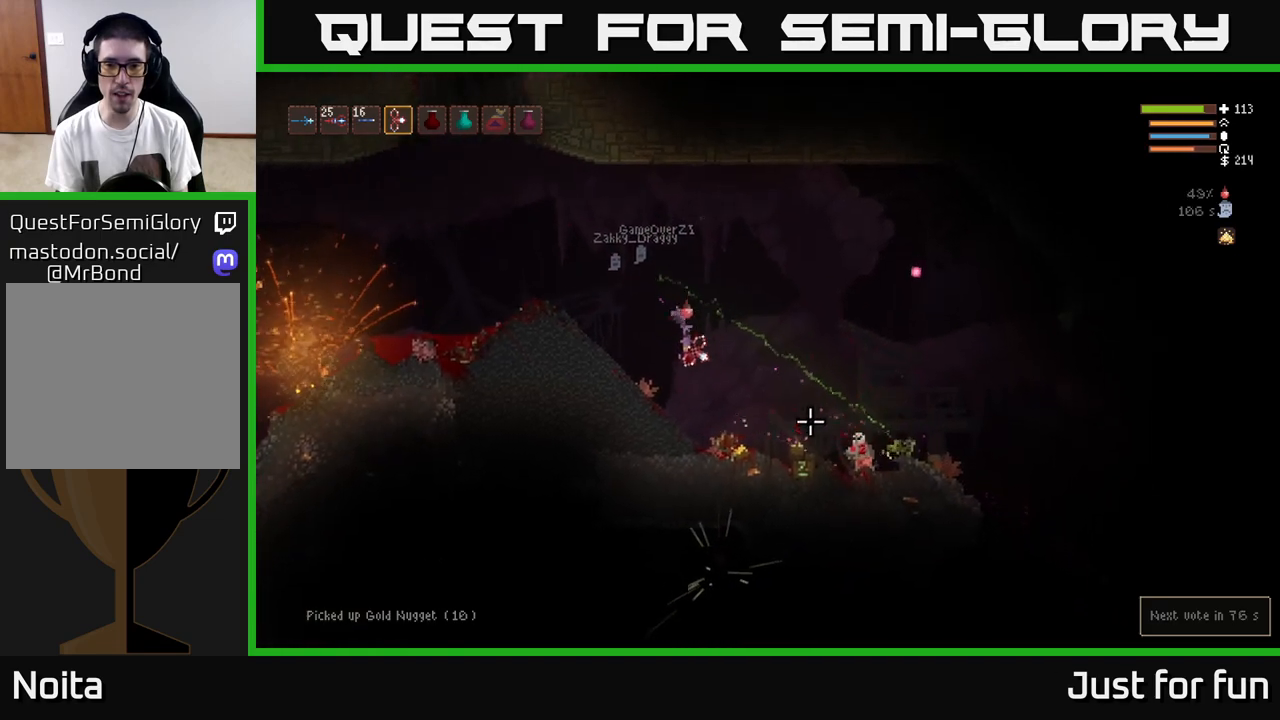
{"dt_ms": 500, "buttons": ["L2", "R2"], "left_stick": "up-right", "right_stick": "right", "events": [[17, "right_stick", "right"], [350, "L2", "down"], [450, "left_stick", "up-right"], [500, "R2", "down"]]}
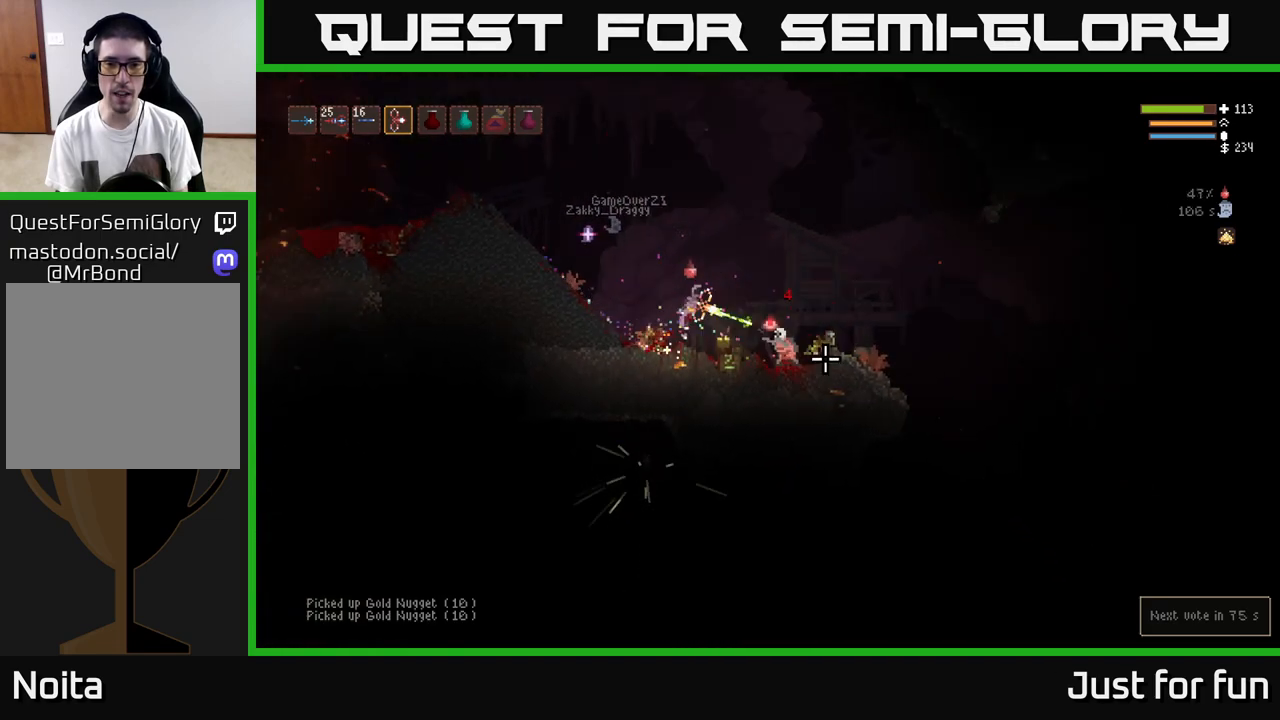
{"dt_ms": 500, "buttons": [], "left_stick": "left", "right_stick": "down-right"}
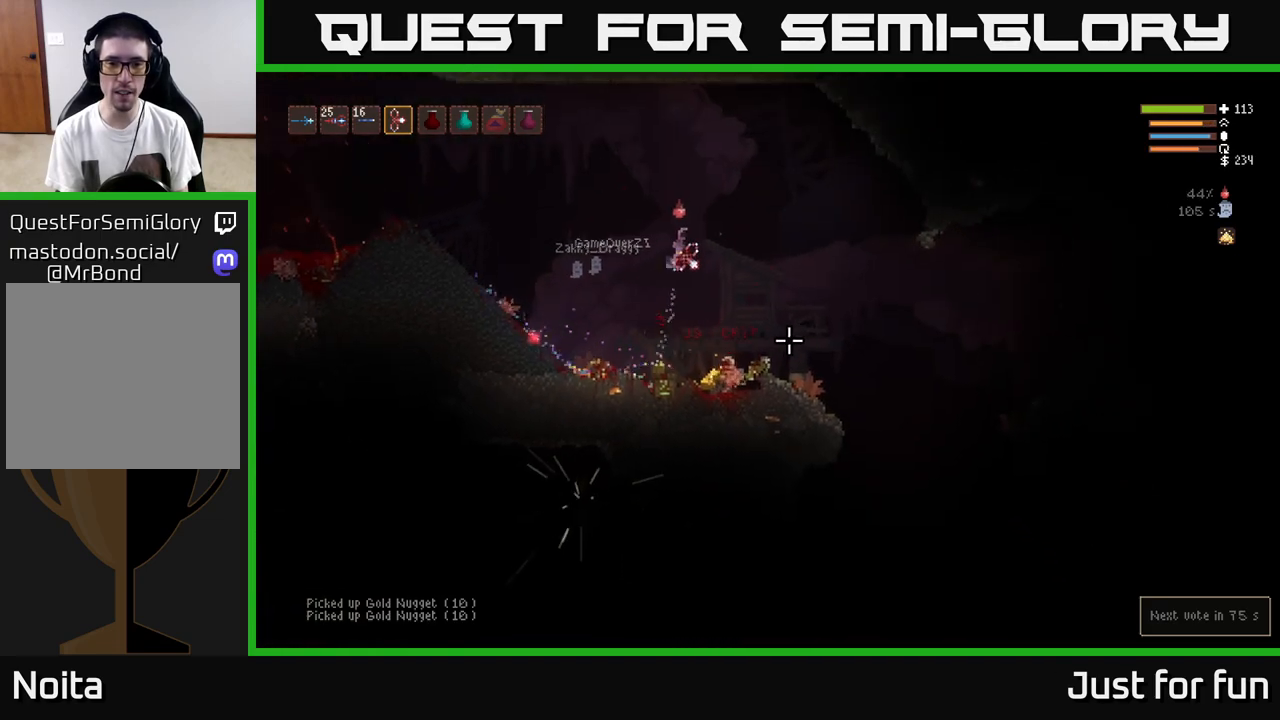
{"dt_ms": 500, "buttons": [], "left_stick": "left", "right_stick": "right", "events": [[133, "left_stick", "center"], [183, "right_stick", "center"], [200, "left_stick", "right"], [350, "left_stick", "center"], [383, "right_stick", "right"], [400, "left_stick", "left"]]}
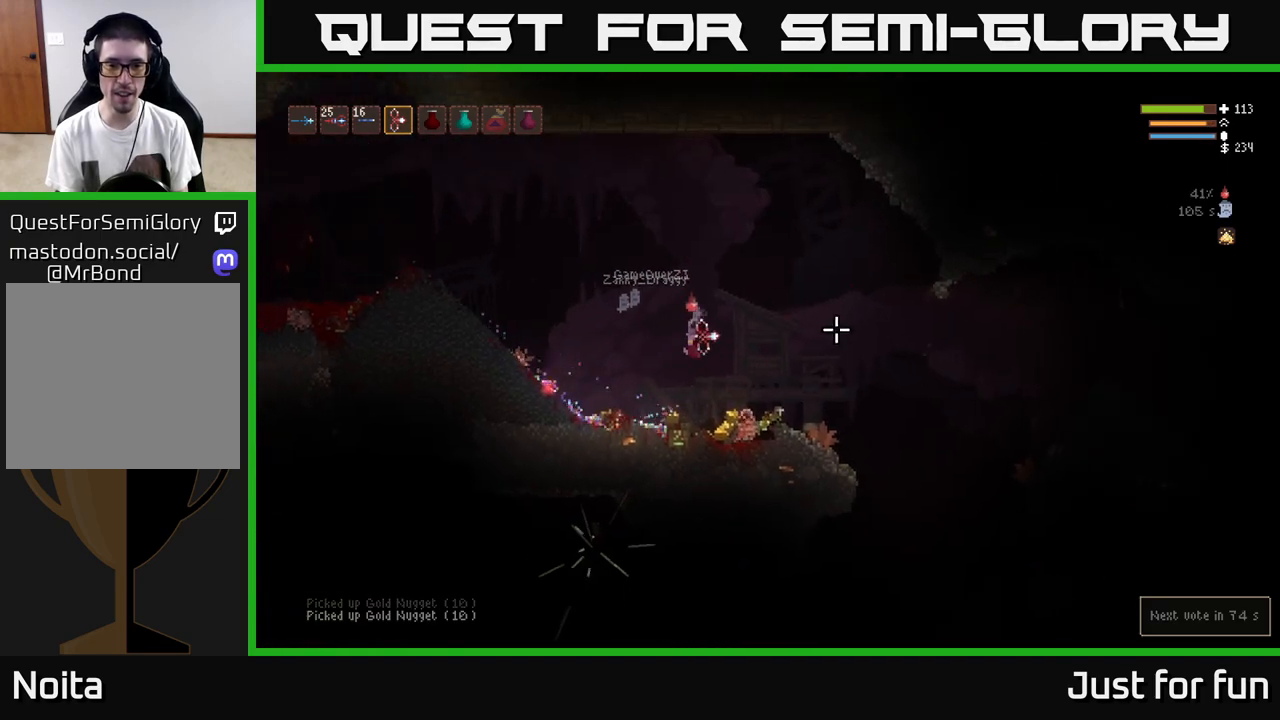
{"dt_ms": 500, "buttons": [], "left_stick": "right", "right_stick": "right", "events": [[133, "left_stick", "right"]]}
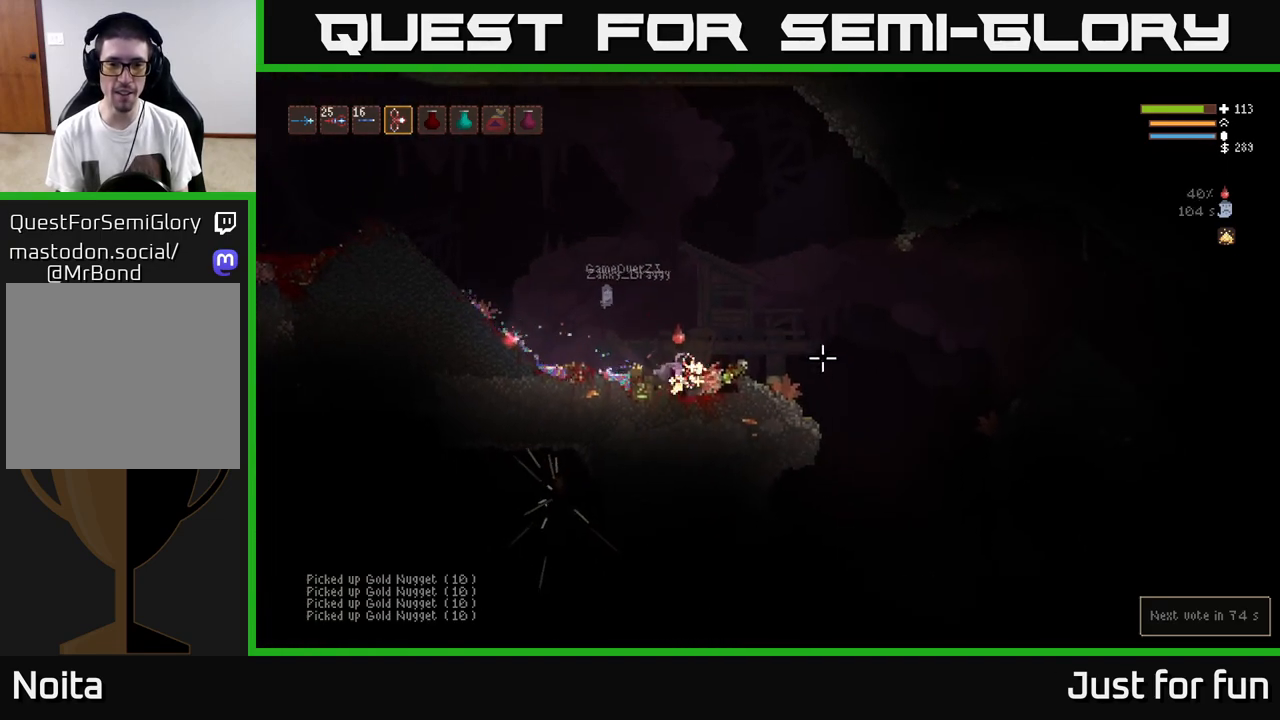
{"dt_ms": 500, "buttons": [], "left_stick": "left", "right_stick": "up", "events": [[350, "right_stick", "center"], [433, "right_stick", "up"], [483, "left_stick", "left"]]}
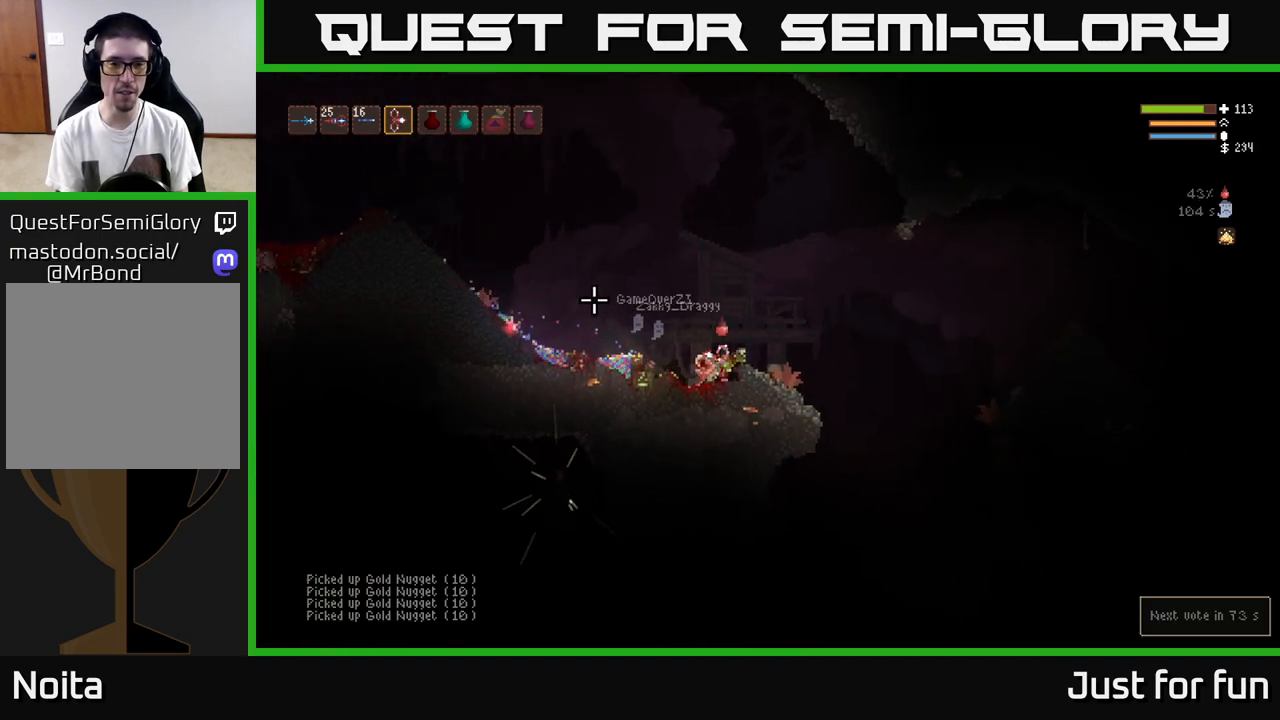
{"dt_ms": 500, "buttons": ["L2"], "left_stick": "left", "right_stick": "up", "events": [[33, "L2", "down"], [250, "L2", "up"], [383, "L2", "down"]]}
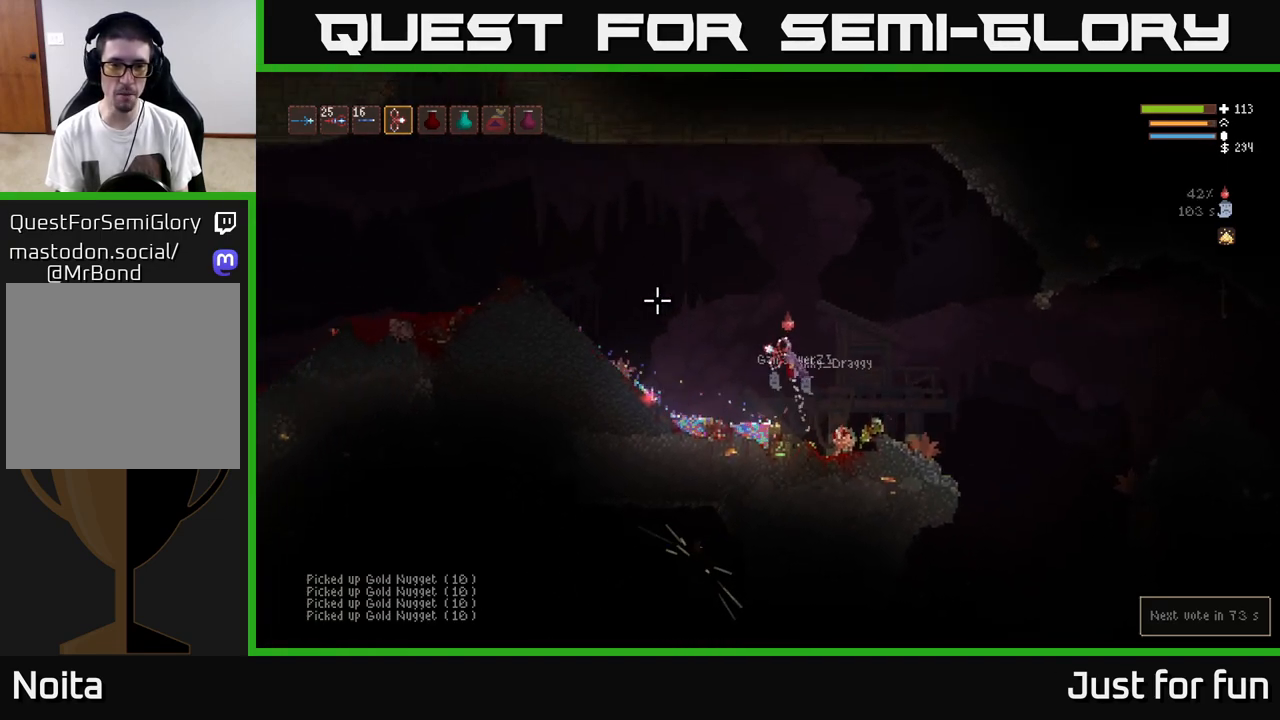
{"dt_ms": 500, "buttons": ["L2"], "left_stick": "left", "right_stick": "down"}
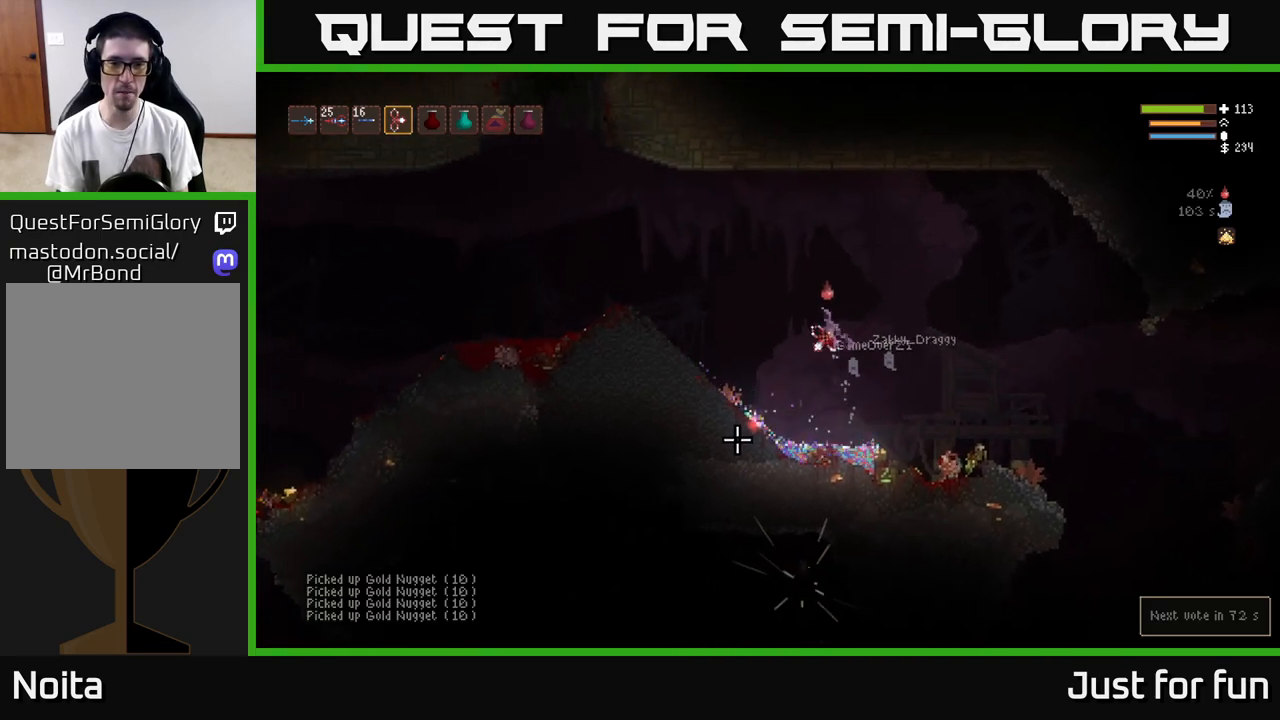
{"dt_ms": 500, "buttons": ["L2"], "left_stick": "left", "right_stick": "down", "events": [[33, "R2", "down"], [183, "R2", "up"]]}
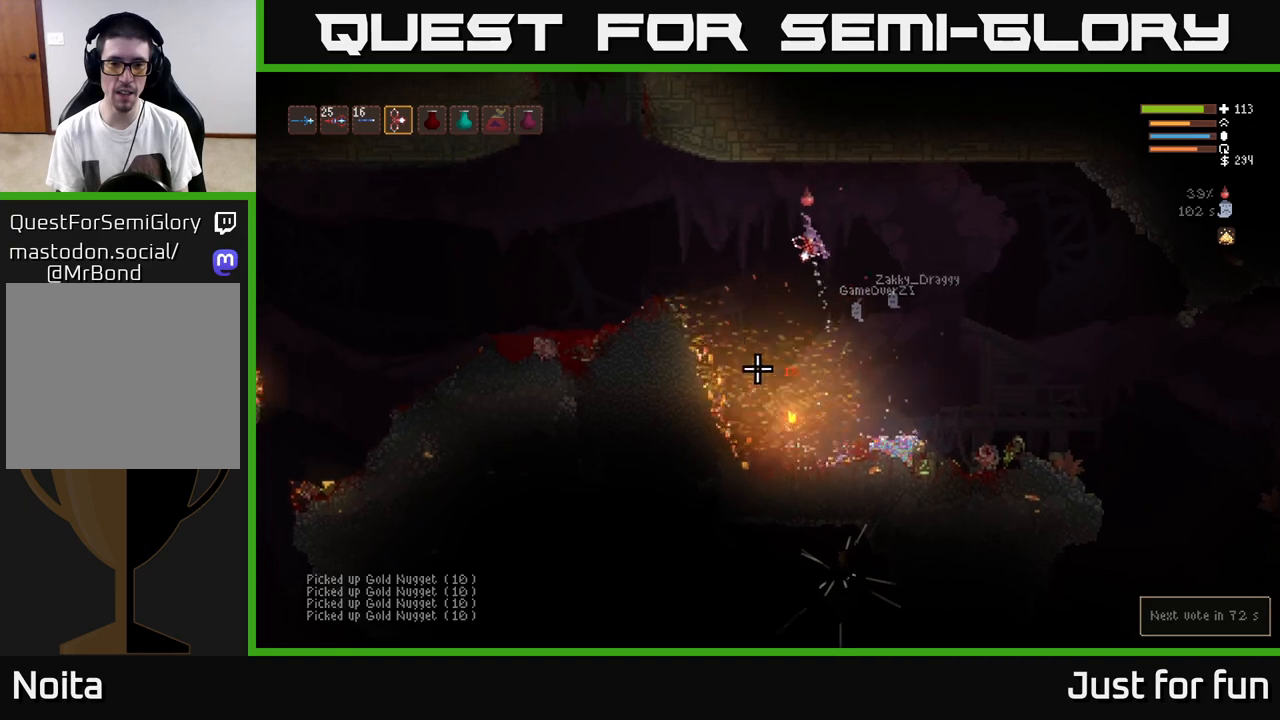
{"dt_ms": 500, "buttons": ["L2"], "left_stick": "left", "right_stick": "down", "events": [[67, "L2", "up"], [500, "L2", "down"]]}
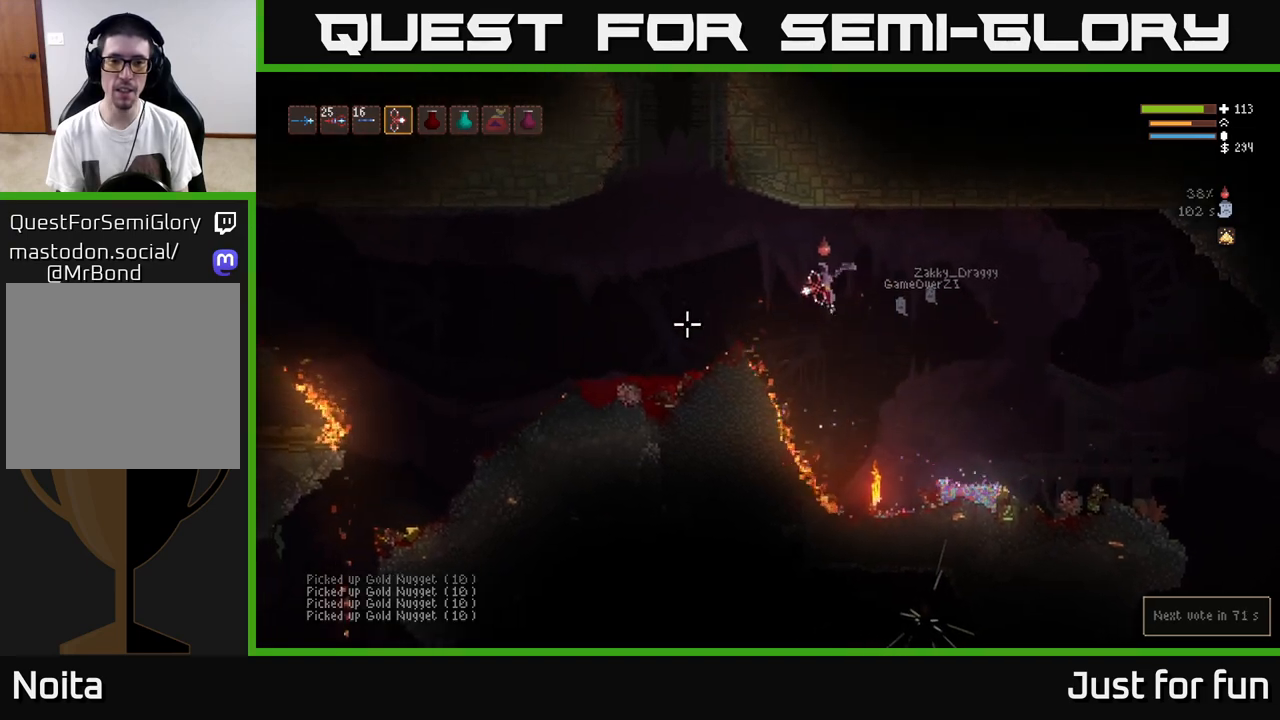
{"dt_ms": 500, "buttons": [], "left_stick": "left", "right_stick": "down", "events": [[100, "L2", "up"], [233, "L2", "down"], [333, "L2", "up"]]}
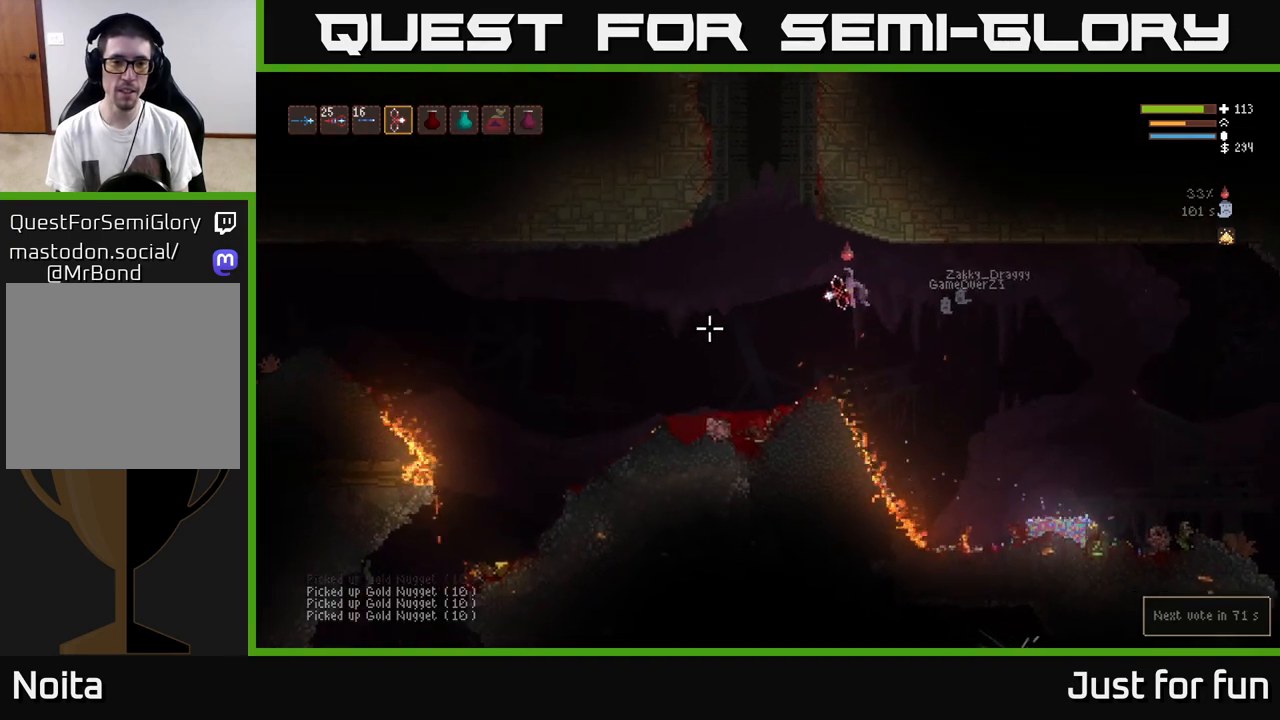
{"dt_ms": 500, "buttons": [], "left_stick": "left", "right_stick": "left", "events": [[117, "right_stick", "left"]]}
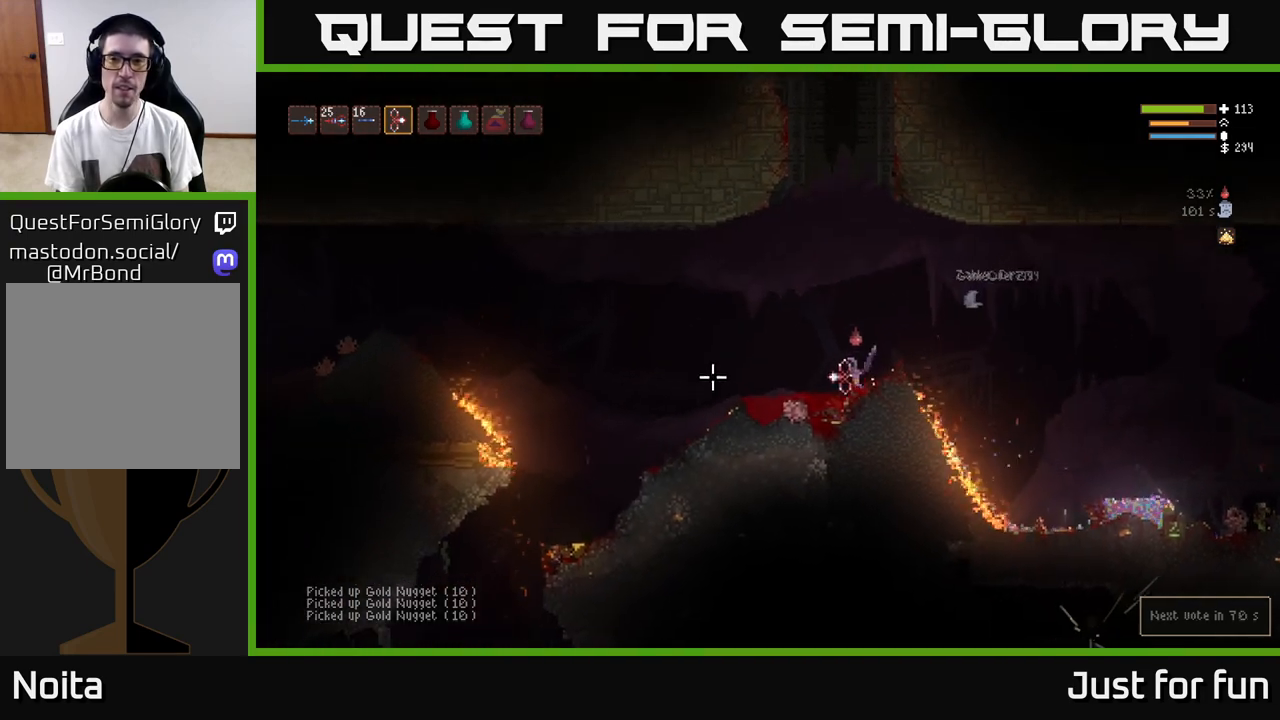
{"dt_ms": 1000, "buttons": [], "left_stick": "left", "right_stick": "left"}
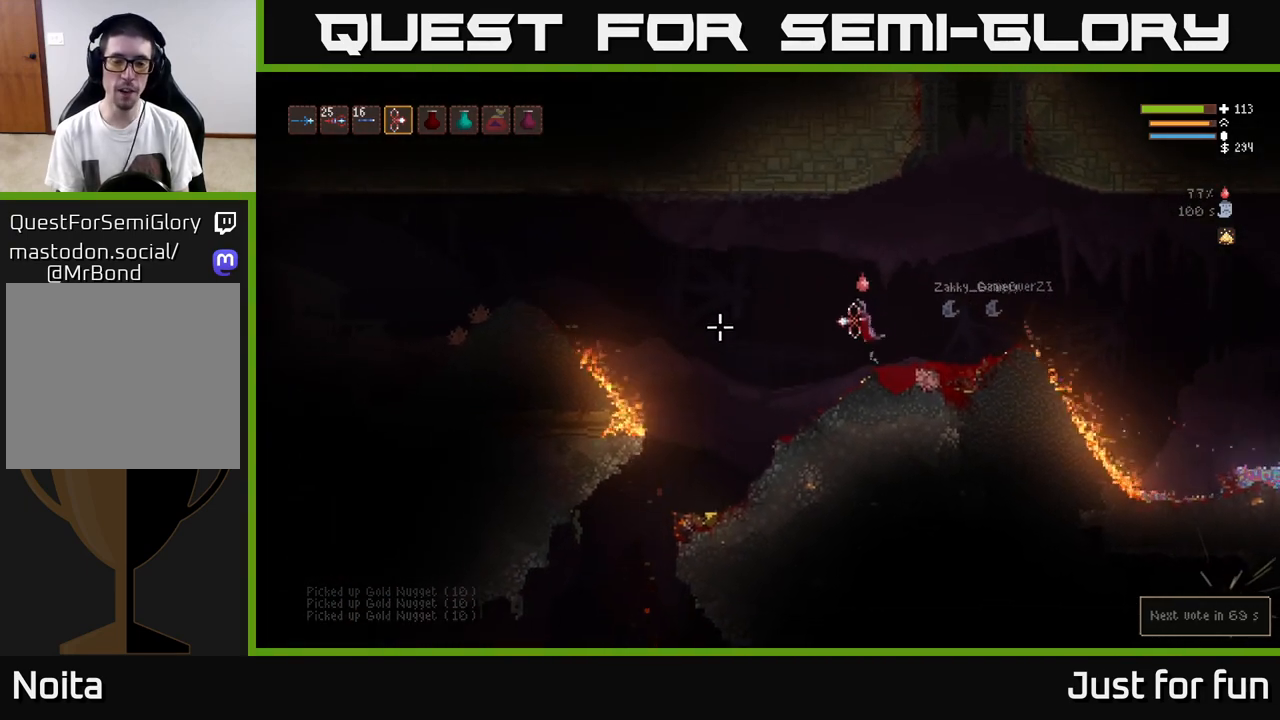
{"dt_ms": 500, "buttons": [], "left_stick": "left", "right_stick": "left", "events": []}
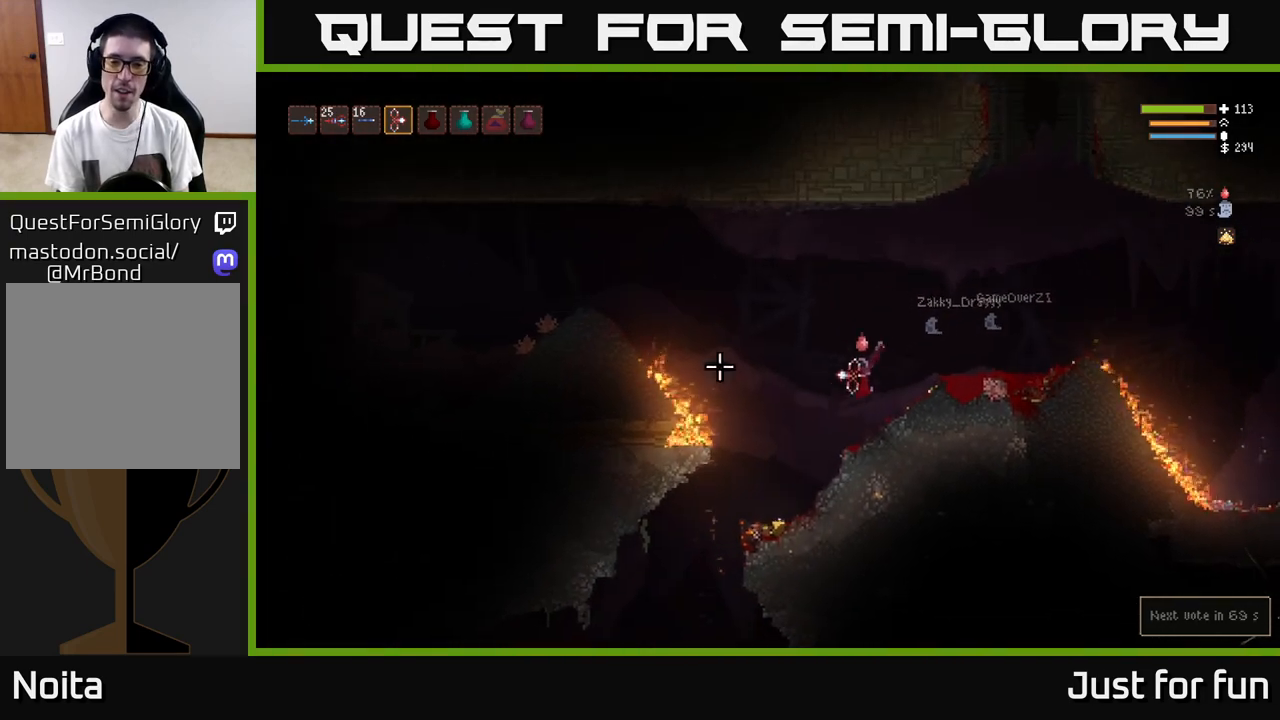
{"dt_ms": 500, "buttons": [], "left_stick": "left", "right_stick": "up", "events": [[117, "right_stick", "center"], [183, "right_stick", "up"]]}
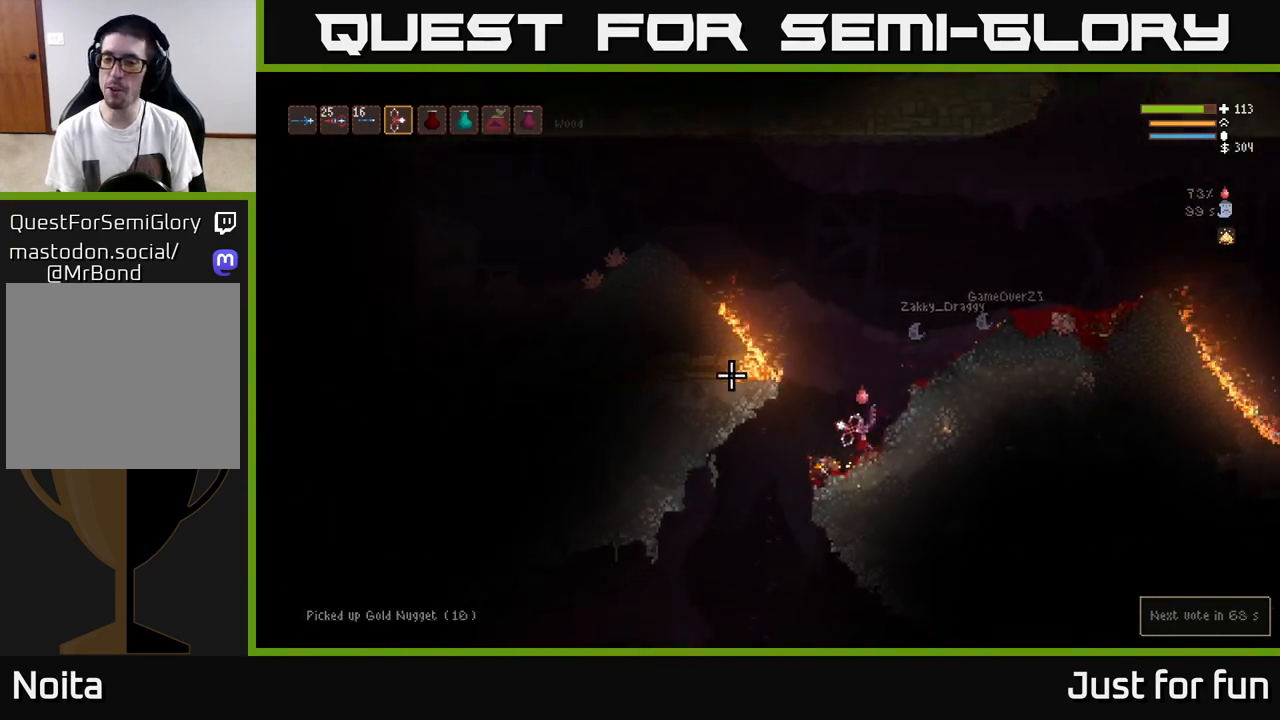
{"dt_ms": 500, "buttons": ["L2"], "left_stick": "left", "right_stick": "up", "events": [[33, "left_stick", "center"], [183, "L2", "down"], [383, "left_stick", "left"]]}
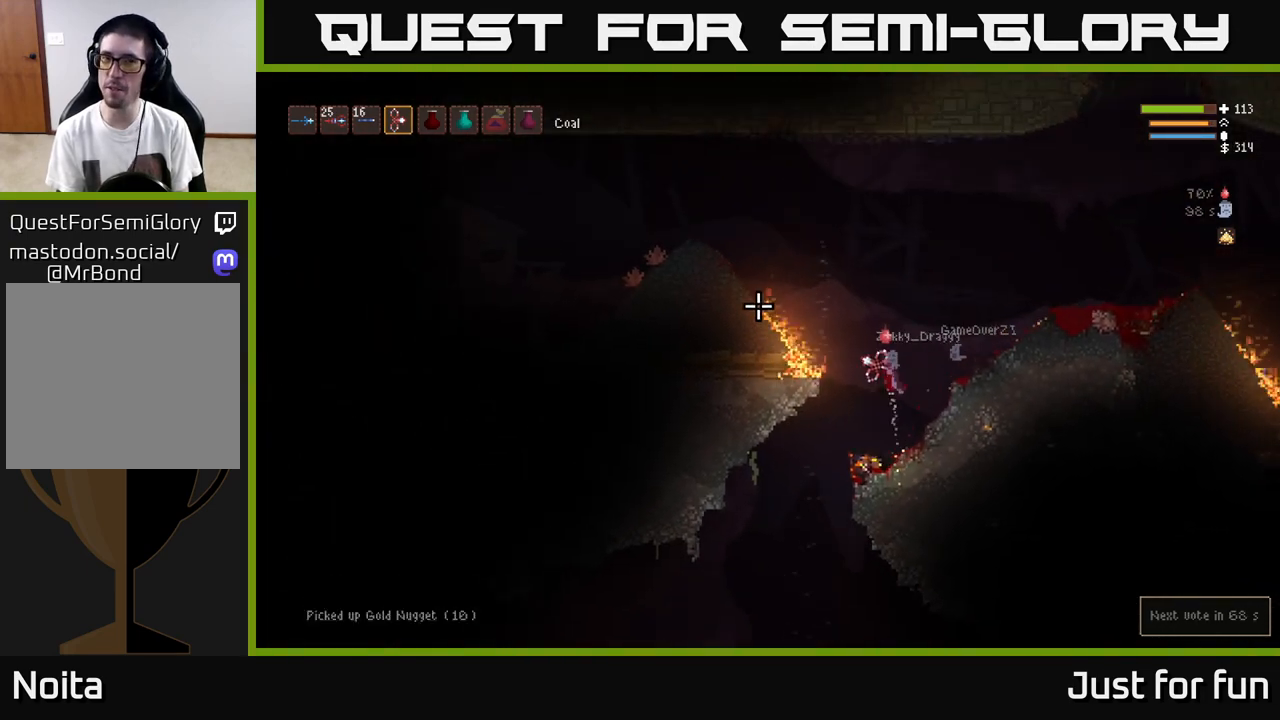
{"dt_ms": 500, "buttons": ["L2"], "left_stick": "left", "right_stick": "up", "events": []}
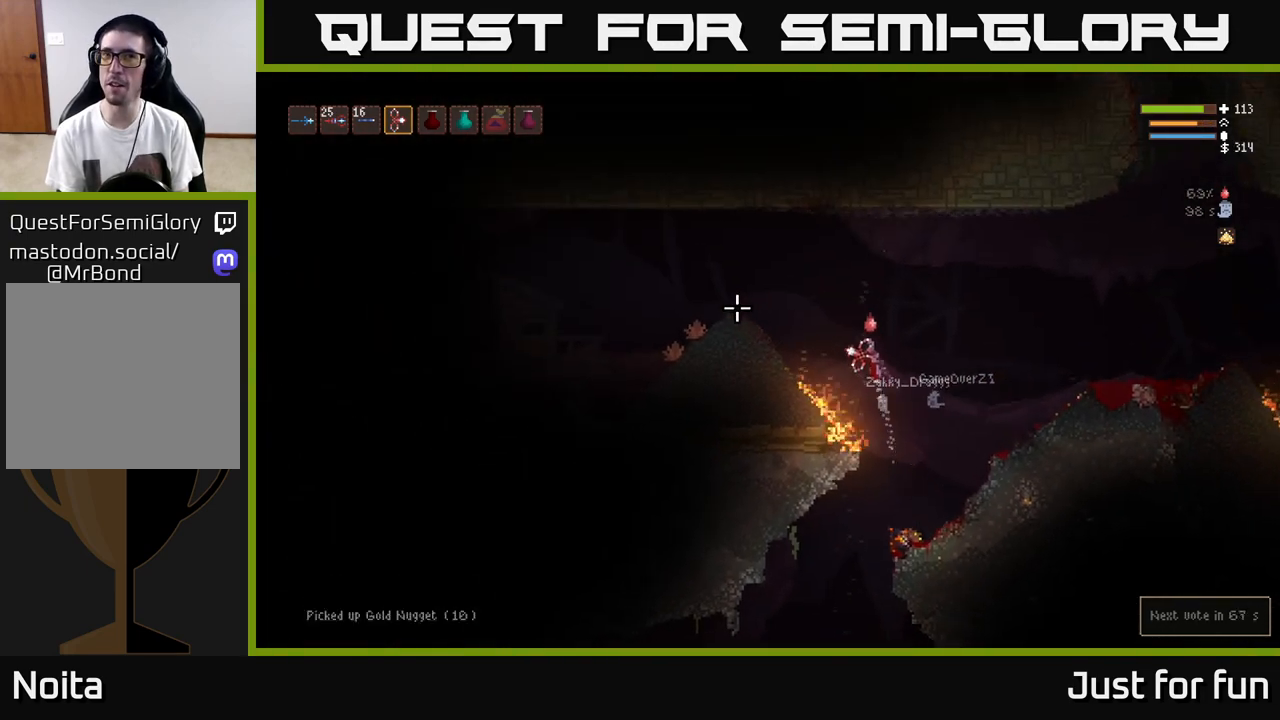
{"dt_ms": 500, "buttons": ["L2"], "left_stick": "left", "right_stick": "center", "events": [[400, "right_stick", "center"]]}
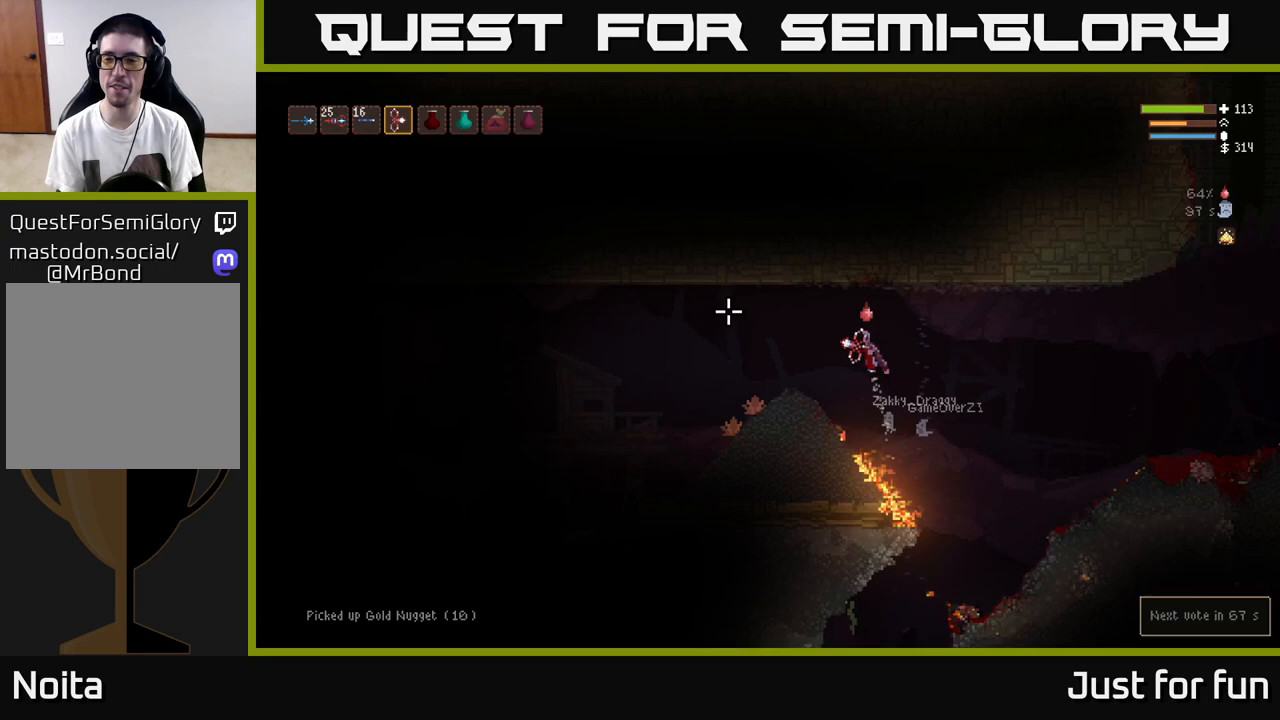
{"dt_ms": 500, "buttons": [], "left_stick": "left", "right_stick": "left"}
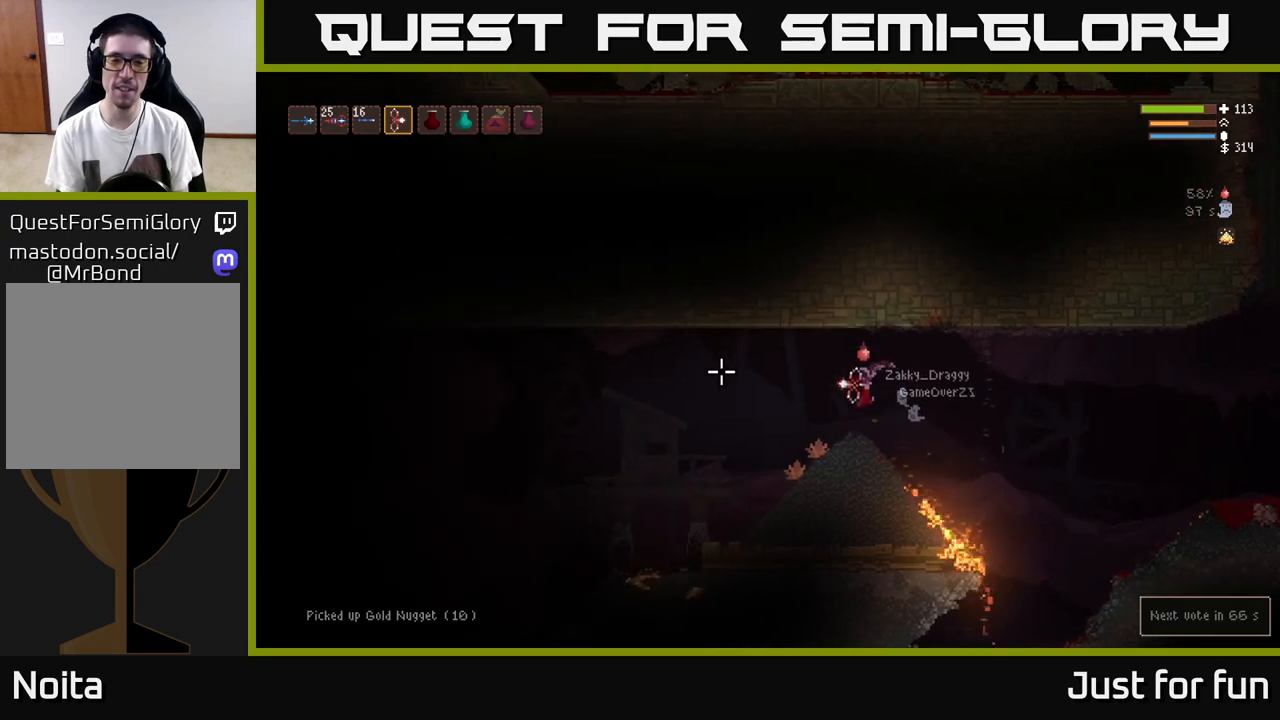
{"dt_ms": 500, "buttons": [], "left_stick": "left", "right_stick": "left", "events": [[367, "L2", "down"], [483, "L2", "up"]]}
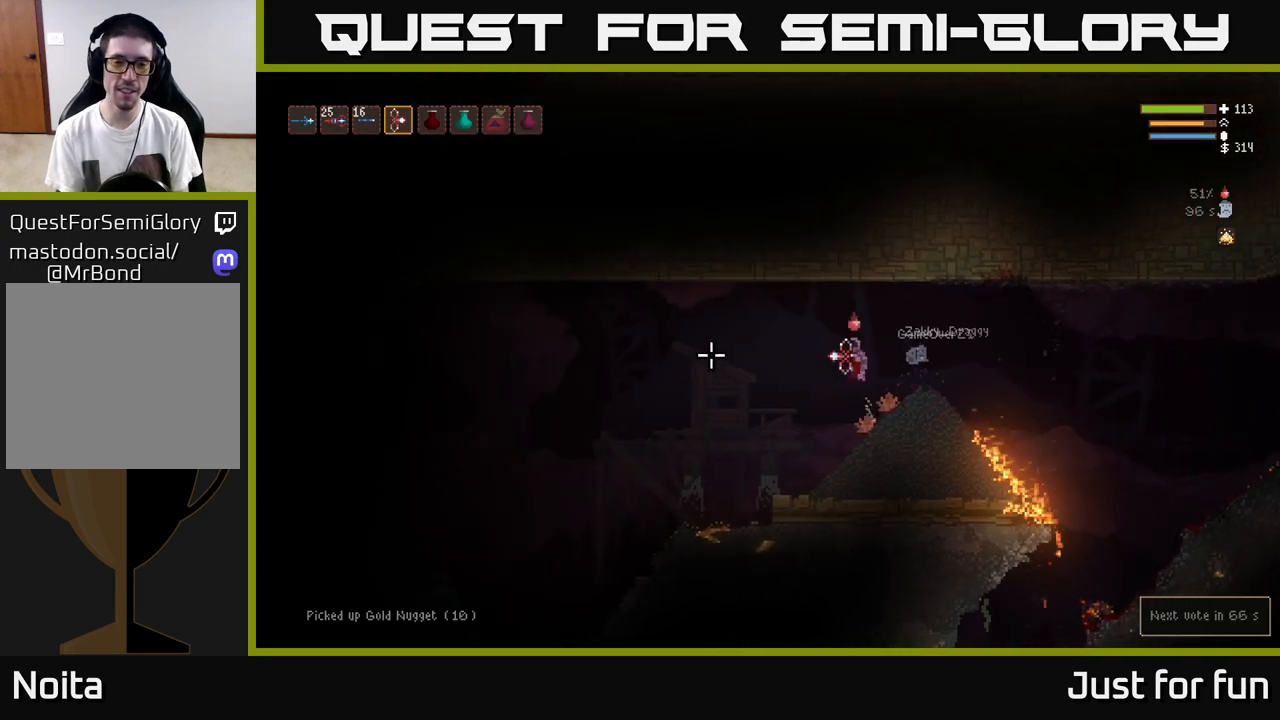
{"dt_ms": 500, "buttons": [], "left_stick": "left", "right_stick": "left", "events": []}
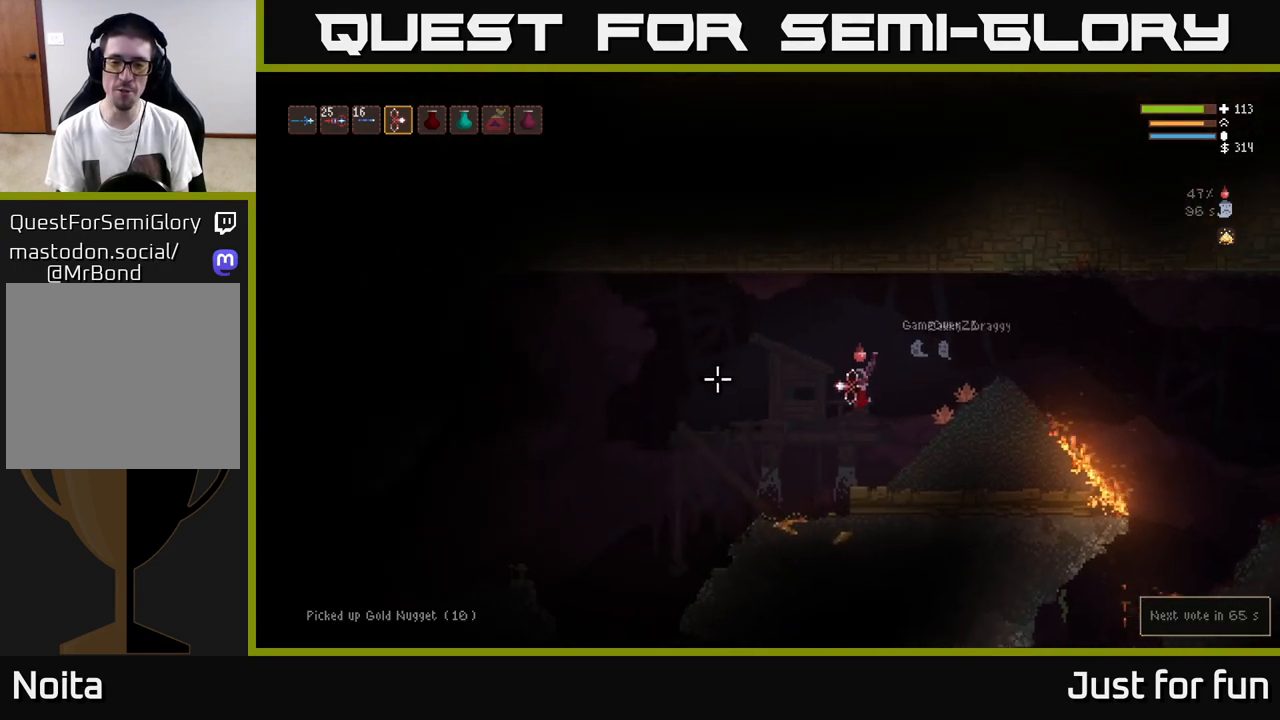
{"dt_ms": 500, "buttons": [], "left_stick": "left", "right_stick": "up", "events": [[100, "right_stick", "up"]]}
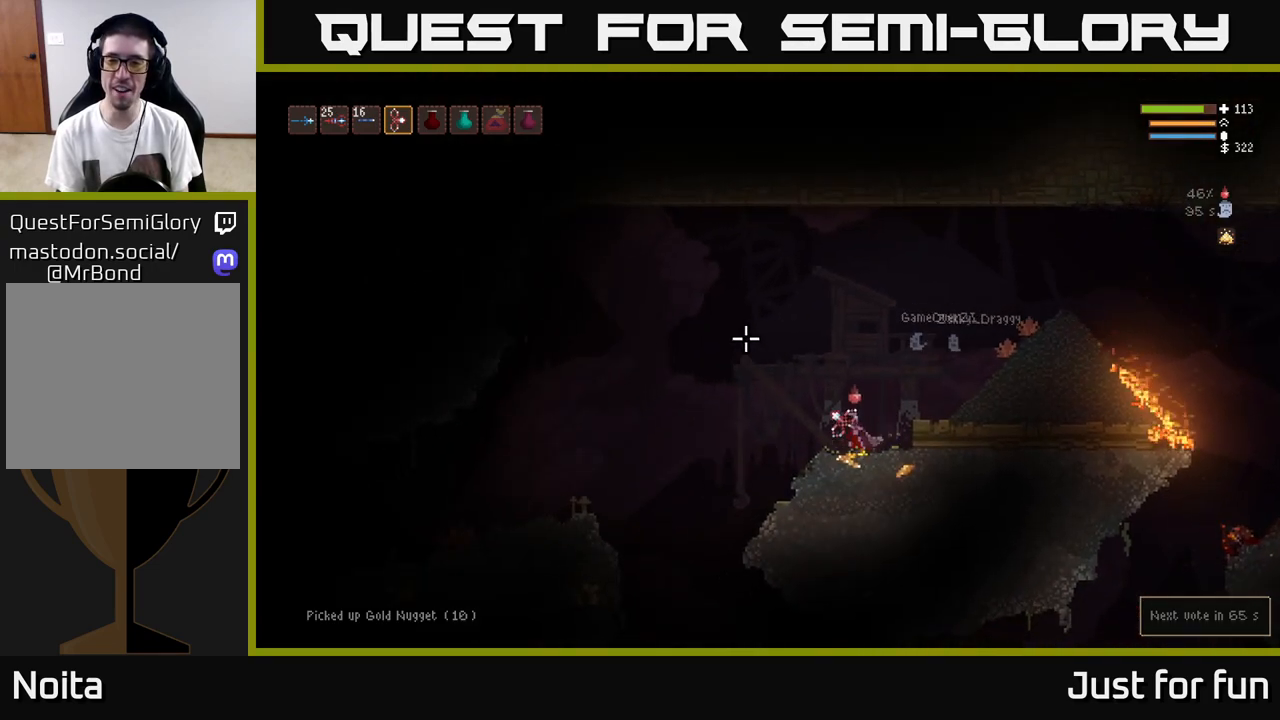
{"dt_ms": 500, "buttons": [], "left_stick": "left", "right_stick": "center", "events": [[67, "left_stick", "center"], [150, "left_stick", "right"], [233, "right_stick", "up-right"], [333, "right_stick", "center"], [367, "left_stick", "left"]]}